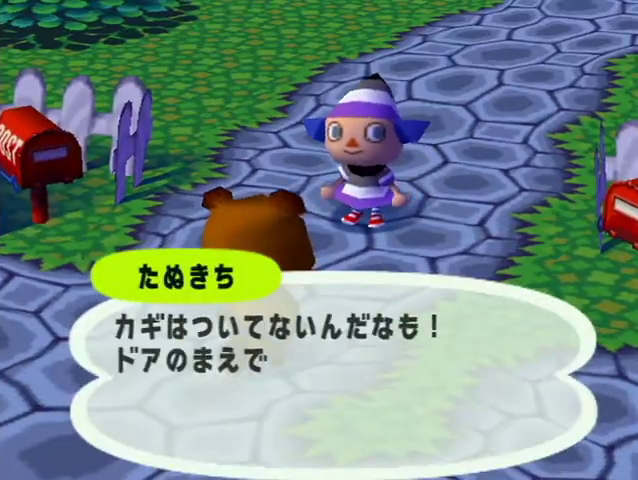
Gameplay with a controller (Nintendo layout); each line is a JSON object with the inputs held at the frame after it. "events" lists button and stick changes between this image and that frame as [ms after this image, input, new state], when the widget could be followed in between. Not read: L3 R3.
{"buttons": ["A"], "left_stick": "center", "right_stick": "center", "events": [[33, "B", "up"], [100, "A", "up"], [133, "B", "down"], [167, "B", "up"], [200, "A", "down"], [267, "A", "up"], [267, "B", "down"], [333, "A", "down"], [333, "B", "up"]]}
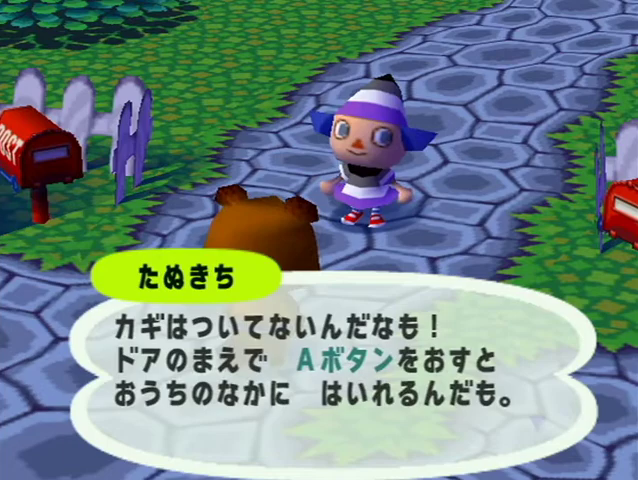
{"buttons": ["L1"], "left_stick": "left", "right_stick": "center", "events": [[33, "B", "down"], [100, "A", "up"], [100, "B", "up"], [167, "A", "down"], [167, "B", "down"], [267, "B", "up"], [300, "A", "up"], [367, "L1", "down"], [433, "left_stick", "left"]]}
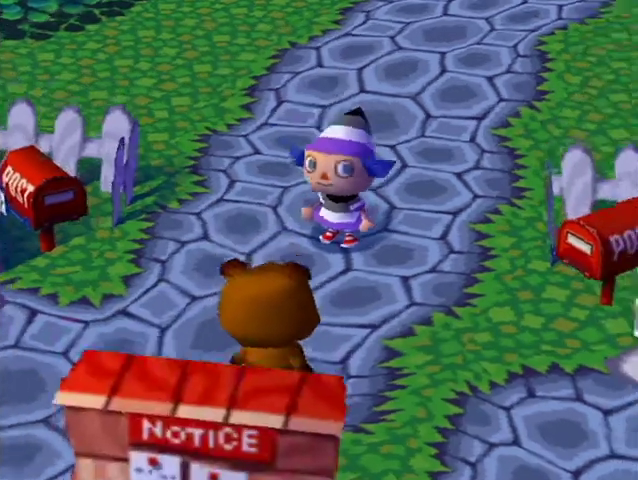
{"buttons": ["L1"], "left_stick": "down-left", "right_stick": "center", "events": [[267, "left_stick", "down-left"]]}
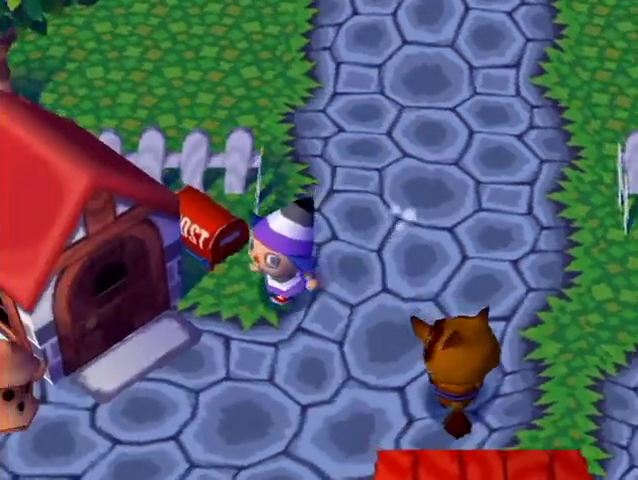
{"buttons": [], "left_stick": "center", "right_stick": "center", "events": [[233, "left_stick", "left"], [333, "left_stick", "up-left"], [400, "A", "down"], [467, "A", "up"], [467, "L1", "up"], [467, "left_stick", "center"]]}